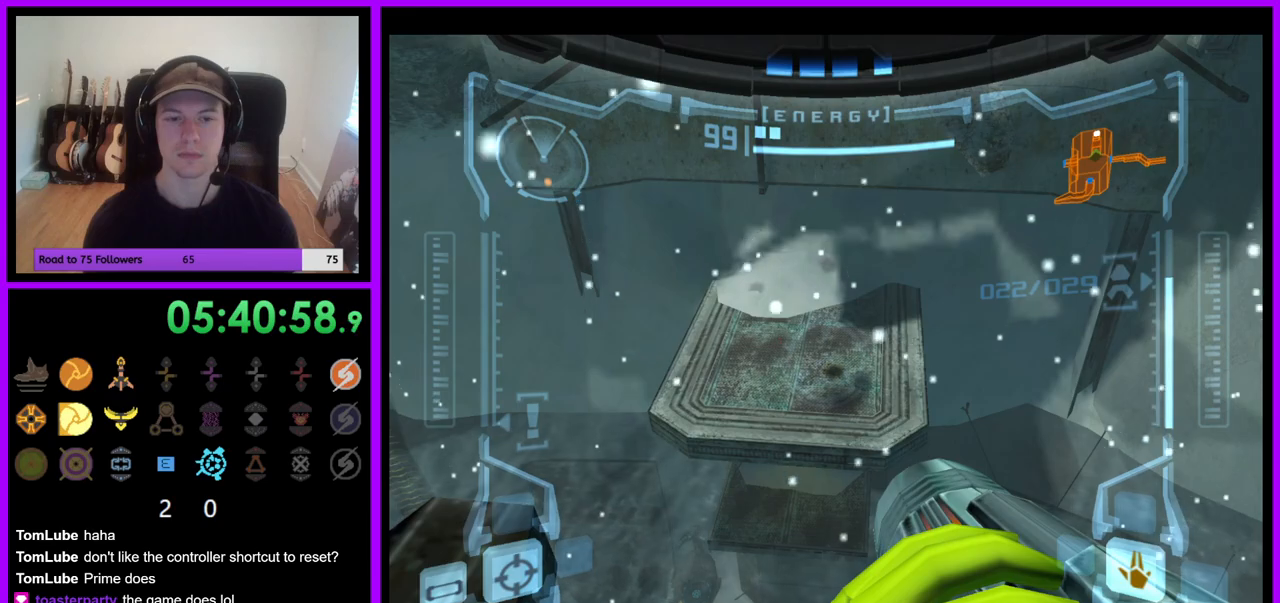
Gameplay with a controller (Nintendo layout); each line is a JSON object with the inputs held at the frame after it (dt_ms = milliseconds from this image to that frame). "events" lists button and stick changes between this image and that frame as [ms after this image, input, new state], when the widget could be followed in between. Not read: L3 R1 R3 Z.
{"dt_ms": 500, "buttons": [], "left_stick": "up", "right_stick": "center", "events": []}
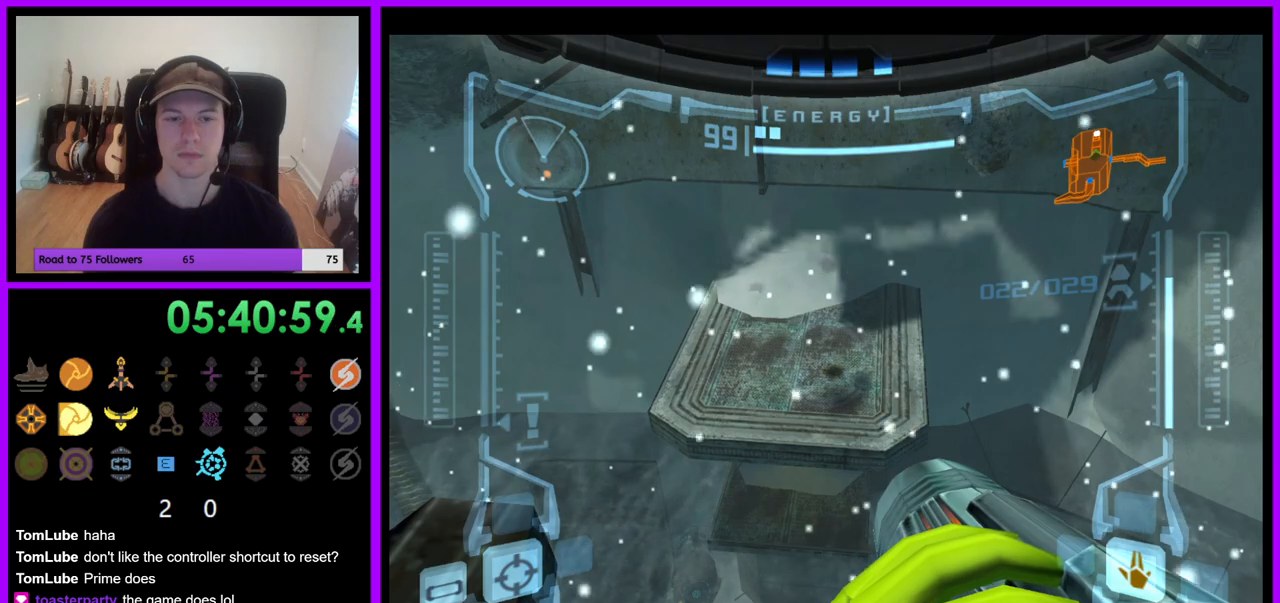
{"dt_ms": 500, "buttons": [], "left_stick": "up", "right_stick": "center", "events": [[33, "A", "down"], [100, "A", "up"]]}
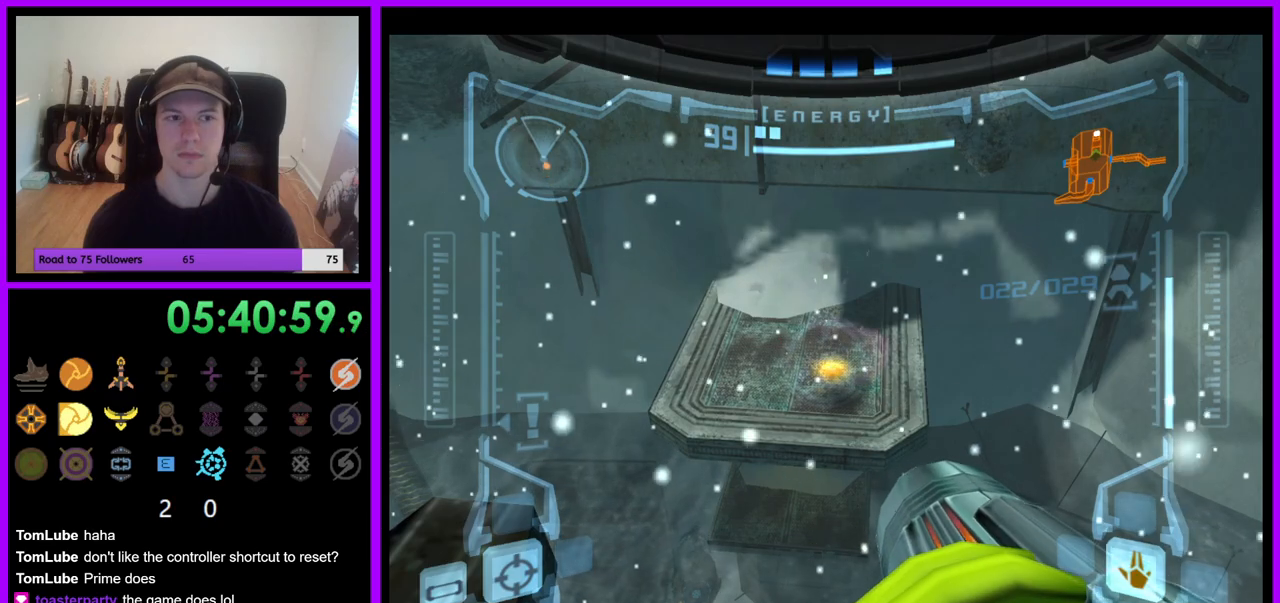
{"dt_ms": 500, "buttons": [], "left_stick": "up", "right_stick": "center", "events": [[217, "A", "down"], [300, "A", "up"], [367, "A", "down"], [467, "A", "up"]]}
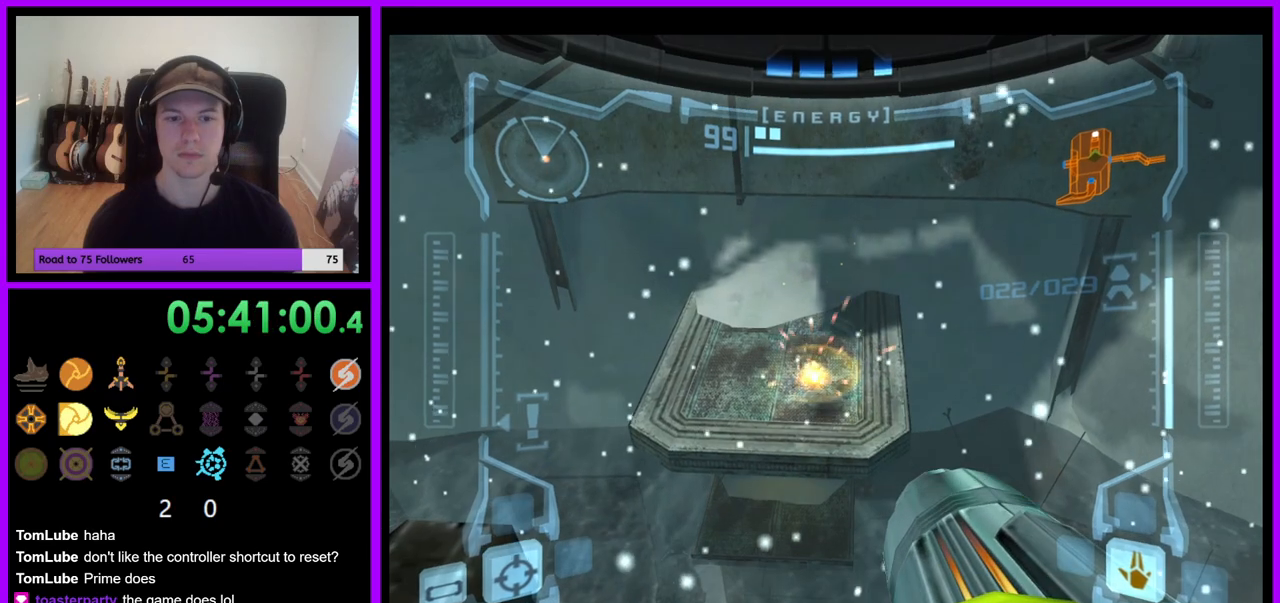
{"dt_ms": 500, "buttons": [], "left_stick": "up", "right_stick": "center", "events": [[33, "A", "down"], [100, "A", "up"], [183, "A", "down"], [250, "A", "up"], [333, "A", "down"], [417, "A", "up"]]}
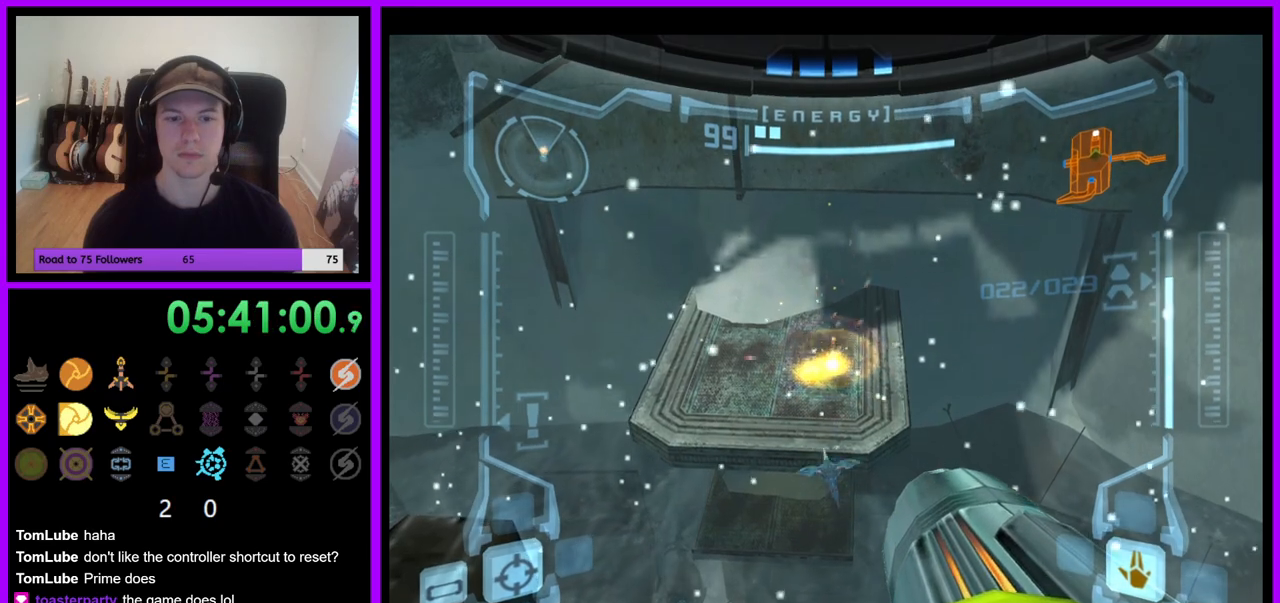
{"dt_ms": 500, "buttons": ["A"], "left_stick": "up", "right_stick": "center", "events": [[17, "A", "down"], [100, "A", "up"], [183, "A", "down"], [250, "A", "up"], [333, "A", "down"], [383, "A", "up"], [467, "A", "down"]]}
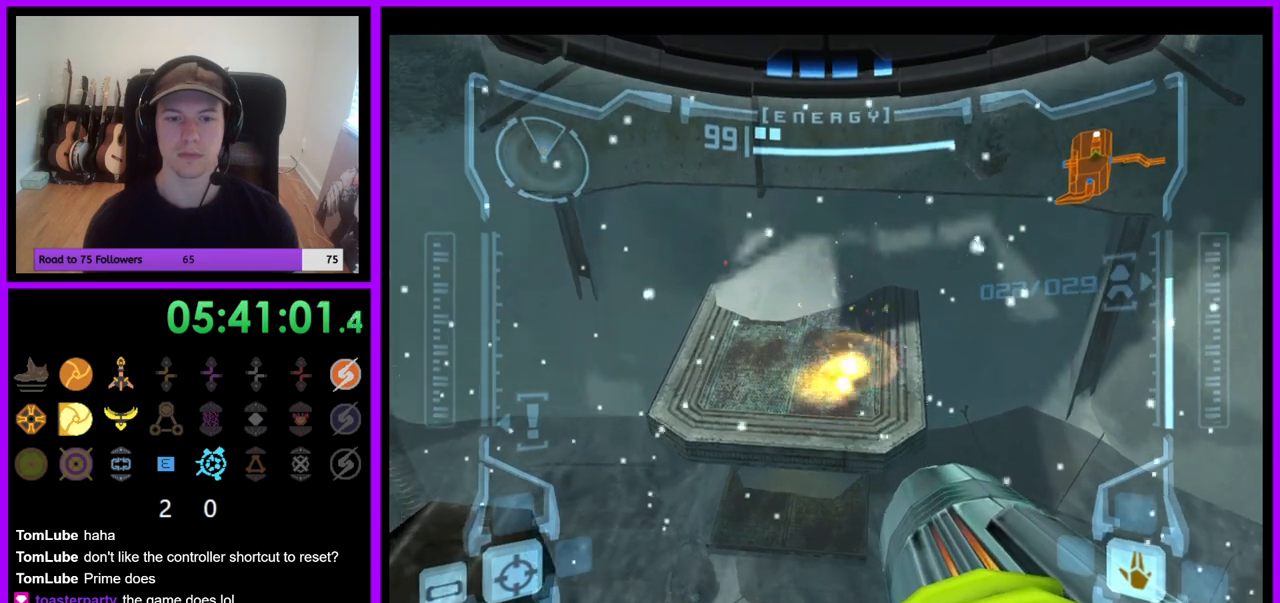
{"dt_ms": 500, "buttons": [], "left_stick": "up", "right_stick": "center", "events": [[17, "A", "up"]]}
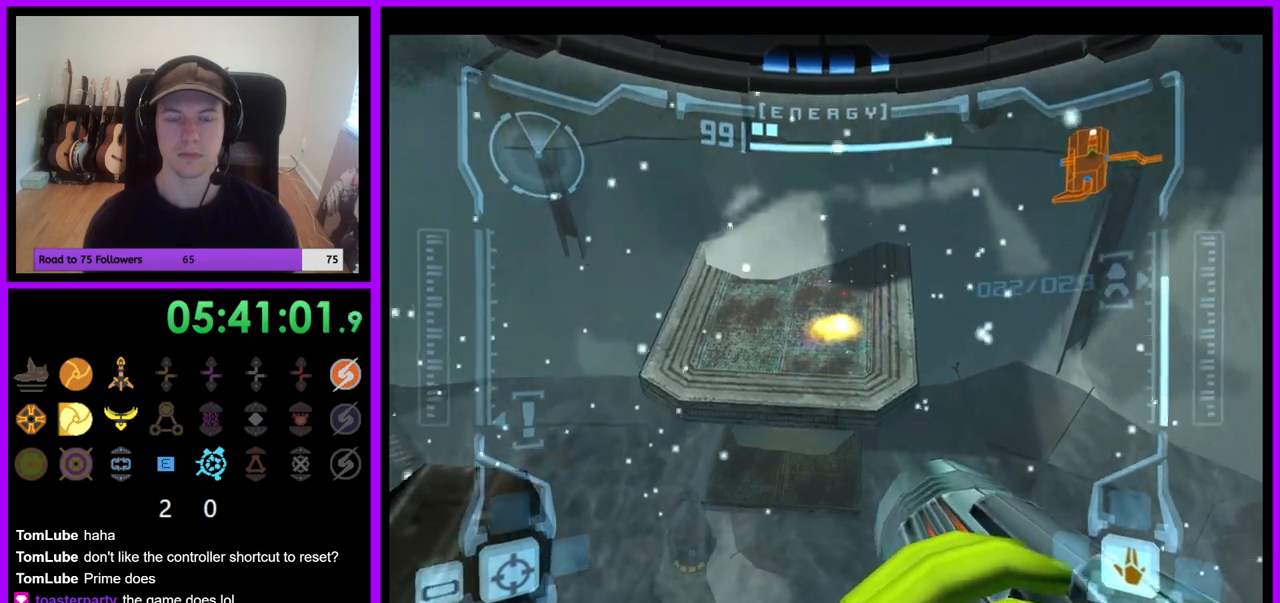
{"dt_ms": 500, "buttons": ["L1"], "left_stick": "center", "right_stick": "center", "events": [[233, "L1", "down"], [250, "left_stick", "center"]]}
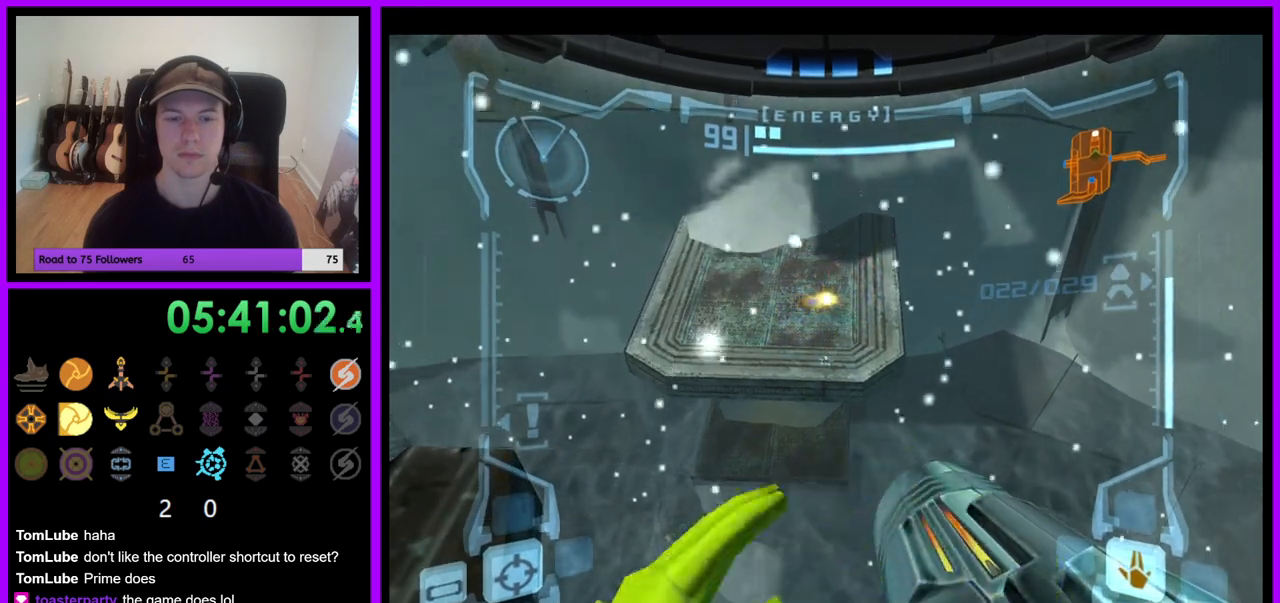
{"dt_ms": 500, "buttons": ["L1"], "left_stick": "up", "right_stick": "center", "events": [[183, "B", "down"], [233, "left_stick", "up-left"], [250, "B", "up"], [483, "left_stick", "up"]]}
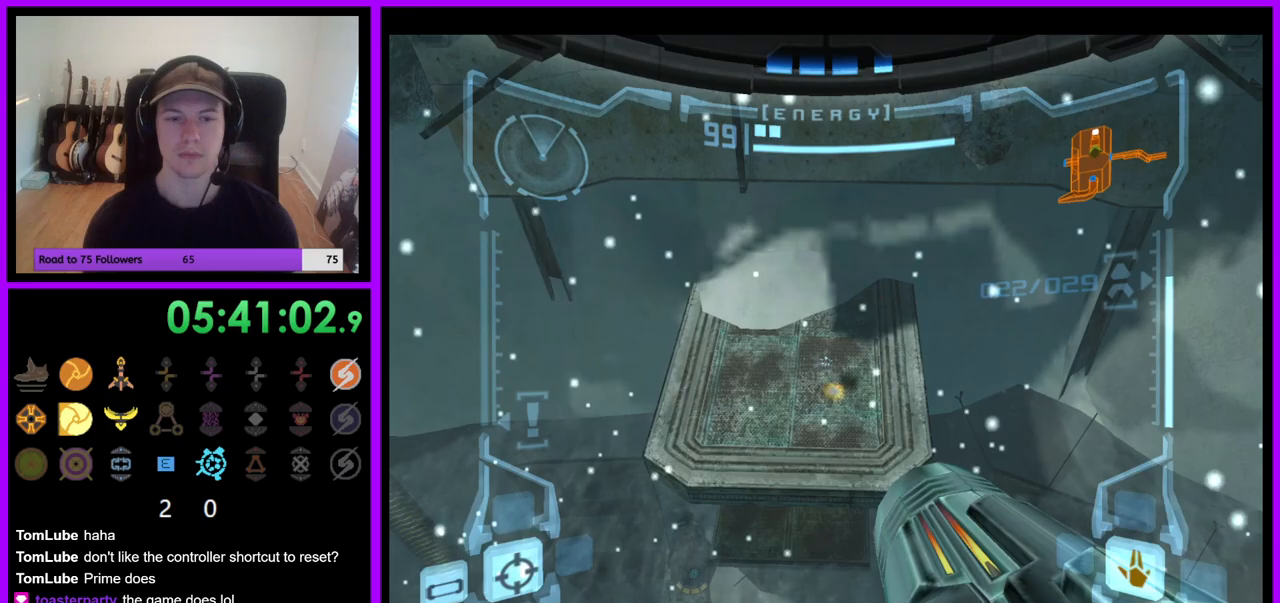
{"dt_ms": 500, "buttons": ["L1"], "left_stick": "up", "right_stick": "center", "events": [[383, "Y", "down"], [400, "Y", "up"]]}
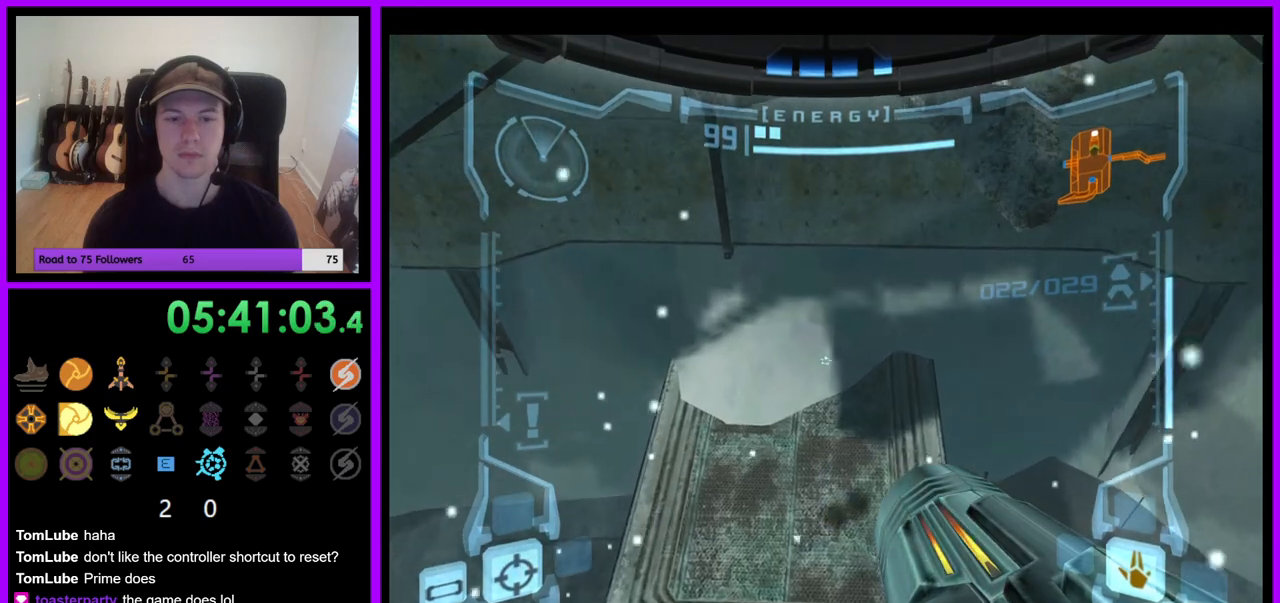
{"dt_ms": 500, "buttons": ["L1"], "left_stick": "up", "right_stick": "center", "events": []}
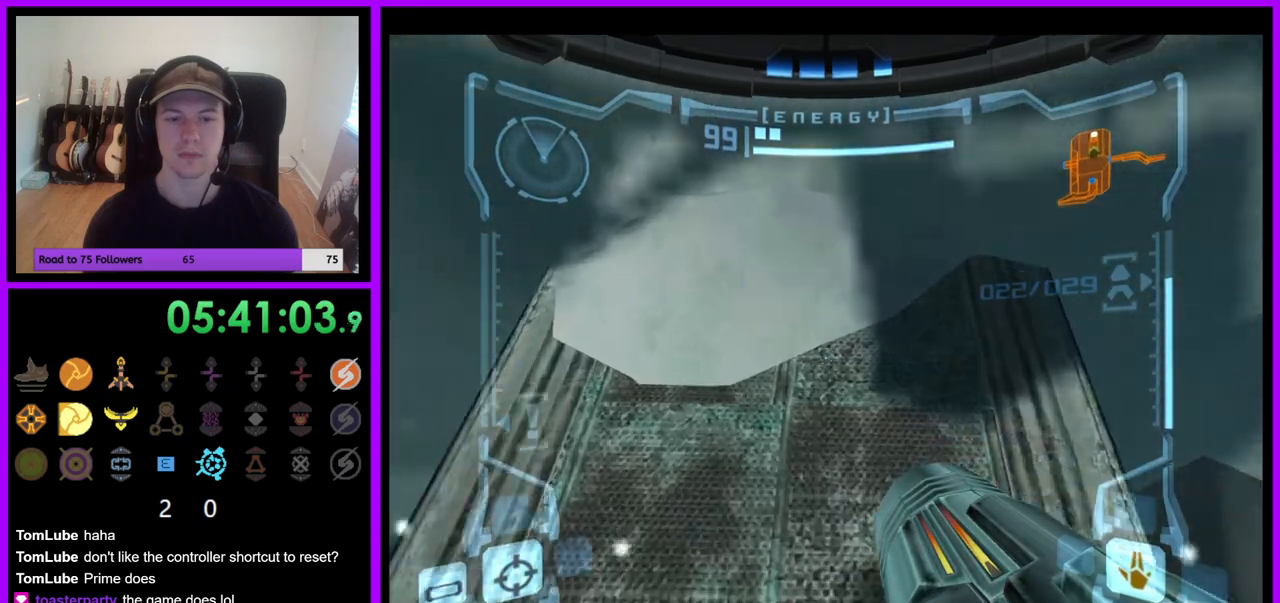
{"dt_ms": 1000, "buttons": ["L1"], "left_stick": "down", "right_stick": "center", "events": [[217, "left_stick", "center"], [733, "B", "down"], [817, "B", "up"], [833, "left_stick", "down"]]}
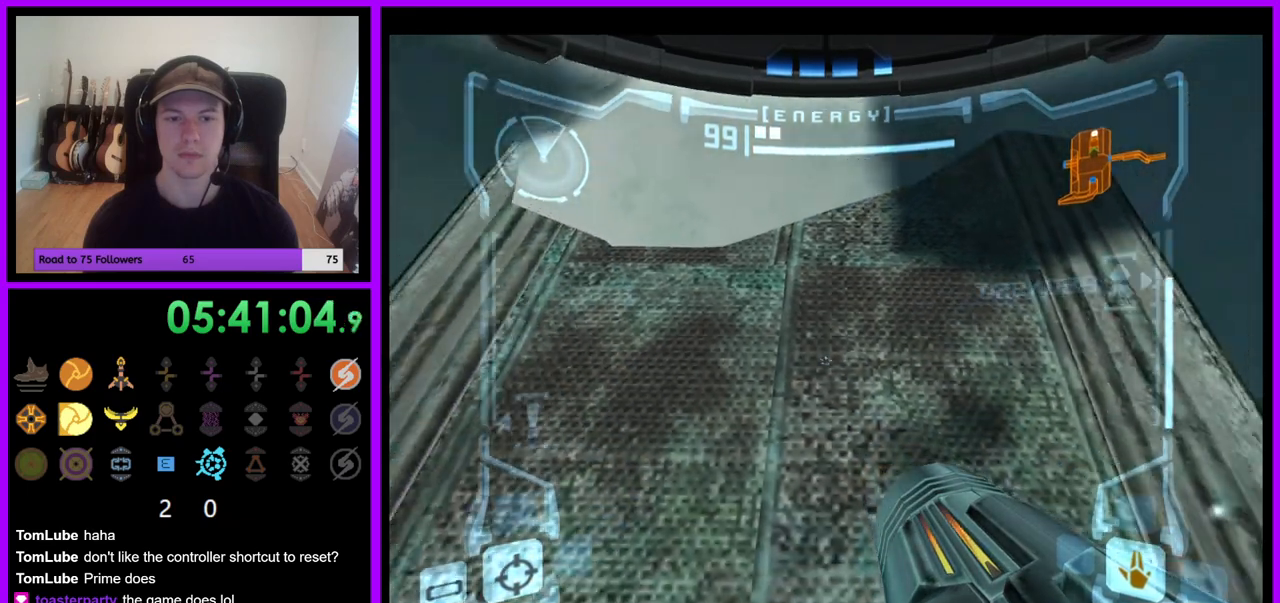
{"dt_ms": 1000, "buttons": ["L1"], "left_stick": "up", "right_stick": "center", "events": [[383, "left_stick", "center"], [500, "left_stick", "up"]]}
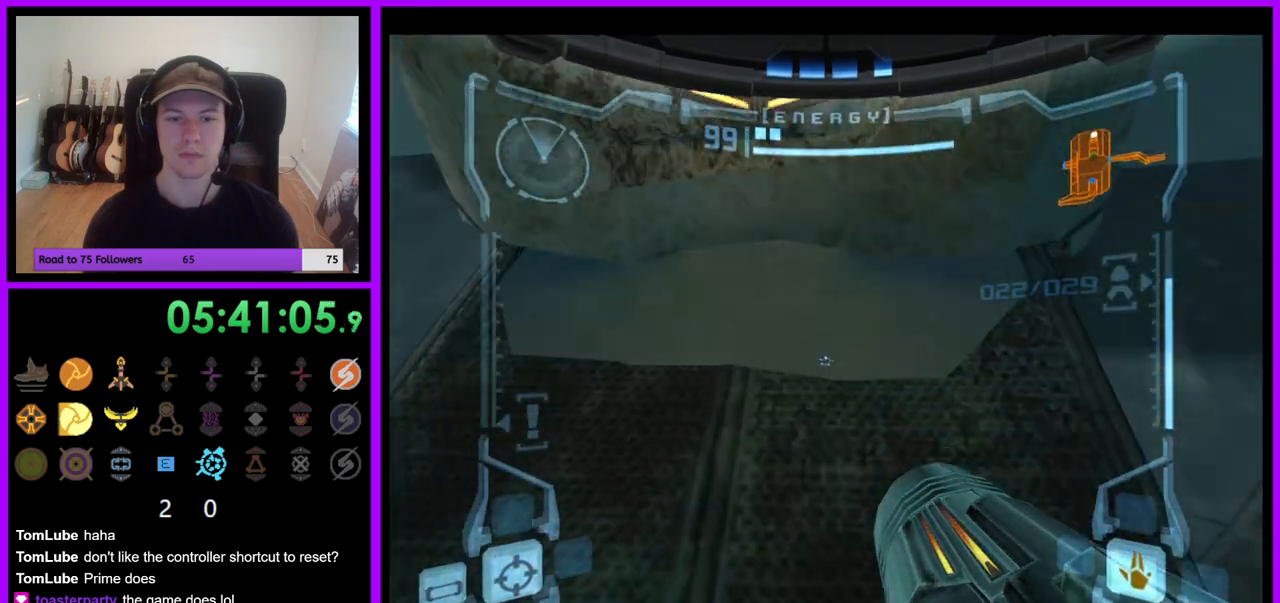
{"dt_ms": 500, "buttons": ["L1"], "left_stick": "up", "right_stick": "center", "events": []}
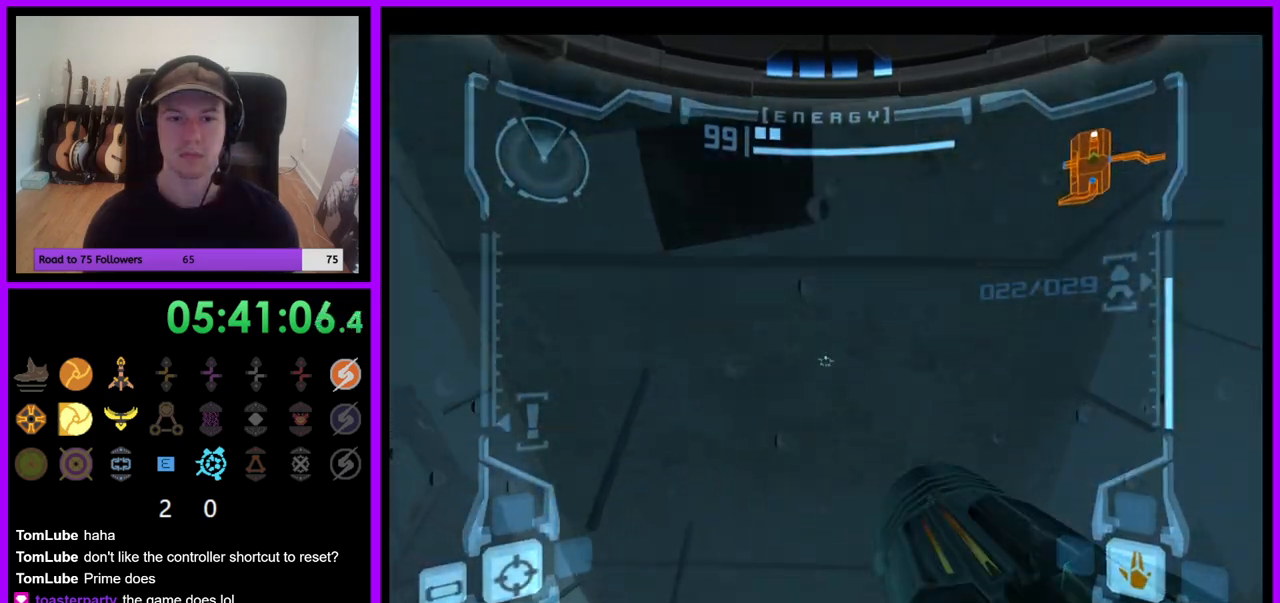
{"dt_ms": 500, "buttons": [], "left_stick": "center", "right_stick": "center", "events": [[183, "left_stick", "center"], [367, "L1", "up"]]}
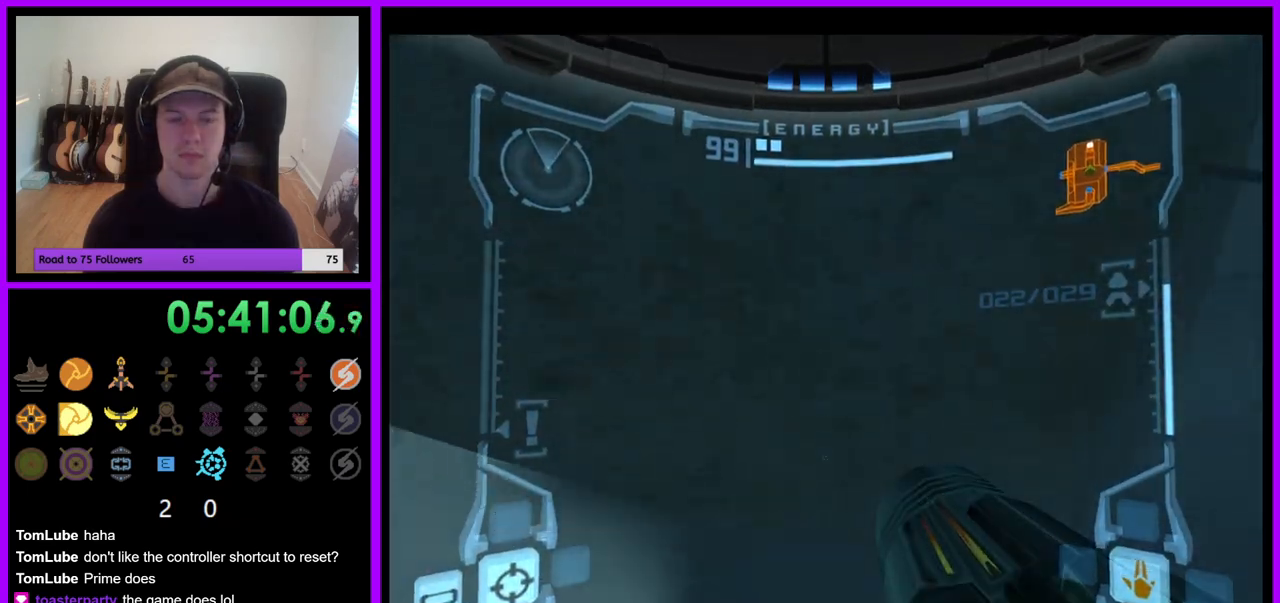
{"dt_ms": 500, "buttons": [], "left_stick": "center", "right_stick": "center"}
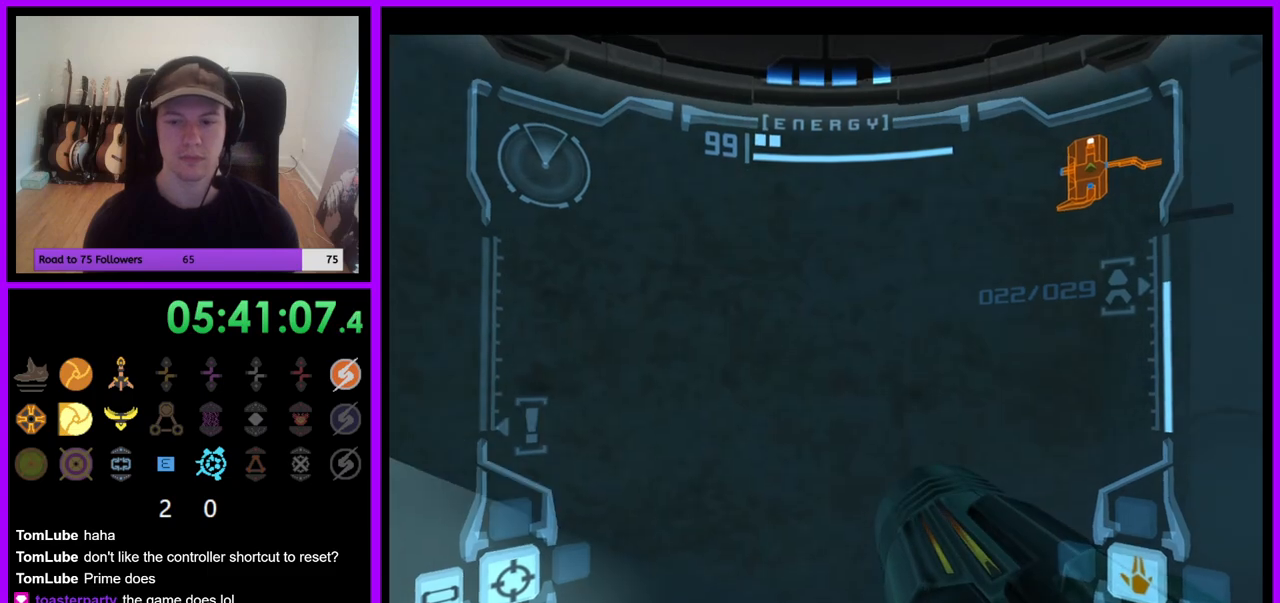
{"dt_ms": 500, "buttons": [], "left_stick": "center", "right_stick": "center", "events": []}
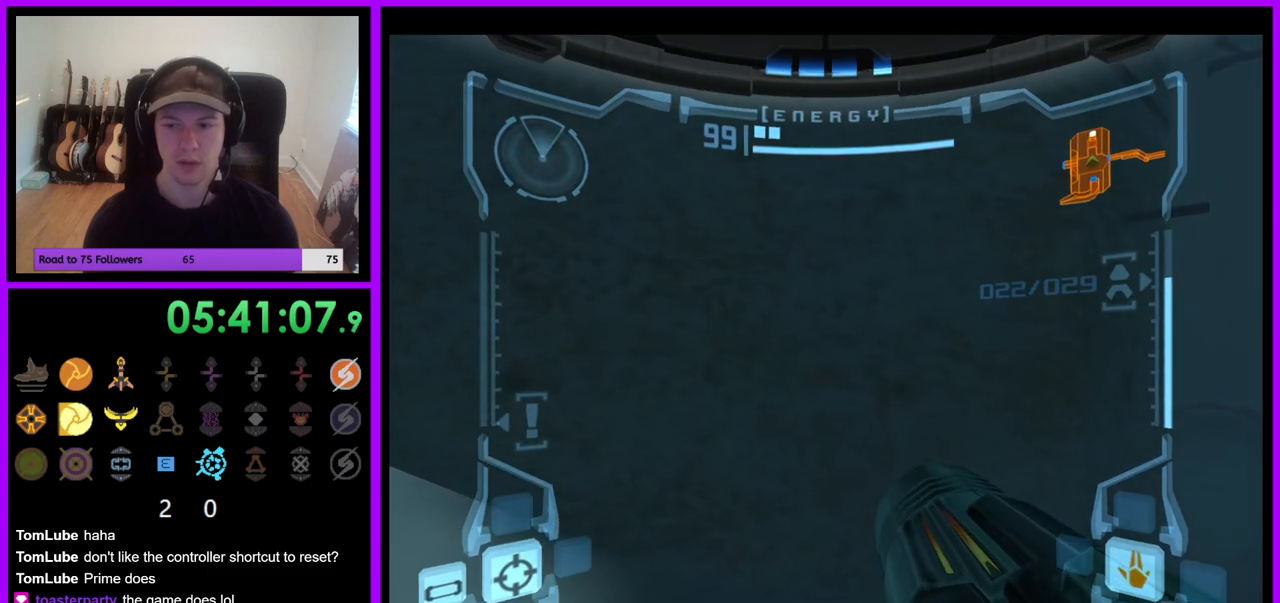
{"dt_ms": 500, "buttons": [], "left_stick": "center", "right_stick": "center", "events": []}
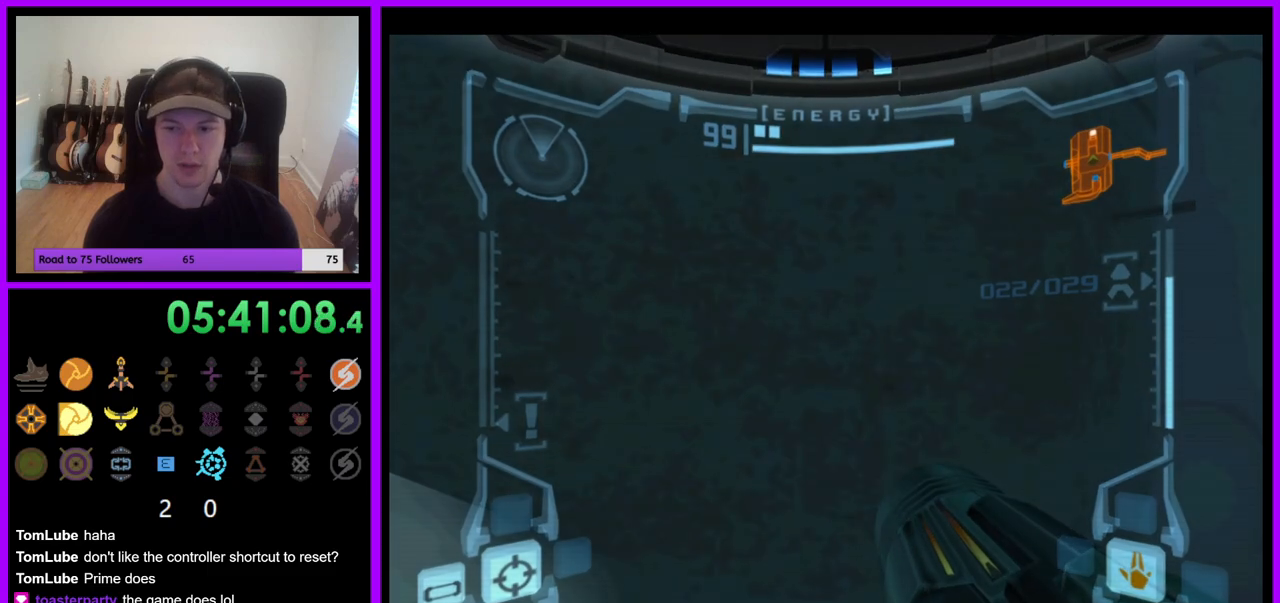
{"dt_ms": 500, "buttons": ["B"], "left_stick": "center", "right_stick": "center", "events": [[267, "B", "down"]]}
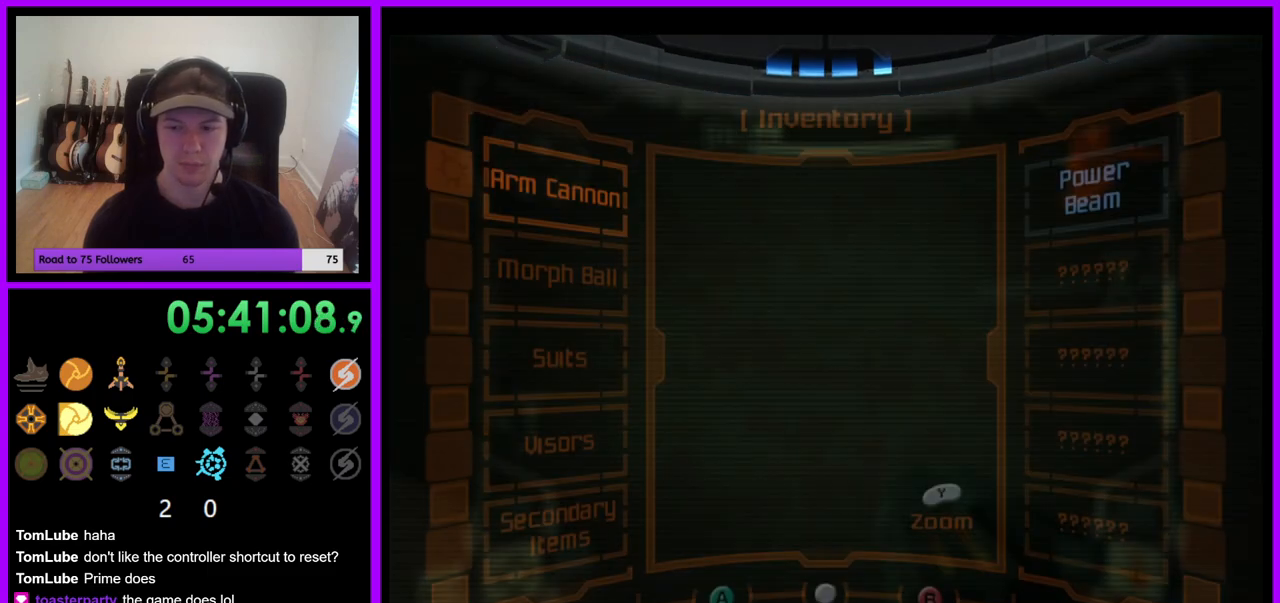
{"dt_ms": 500, "buttons": ["B", "X"], "left_stick": "center", "right_stick": "center", "events": [[133, "X", "down"]]}
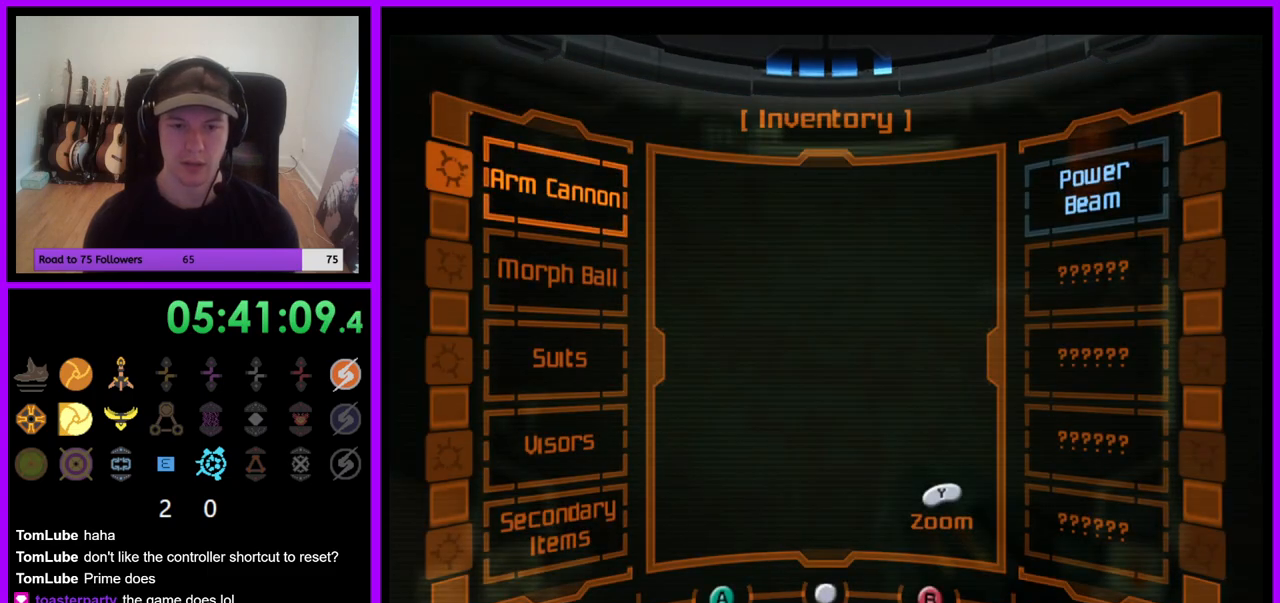
{"dt_ms": 500, "buttons": ["B", "X"], "left_stick": "center", "right_stick": "center", "events": []}
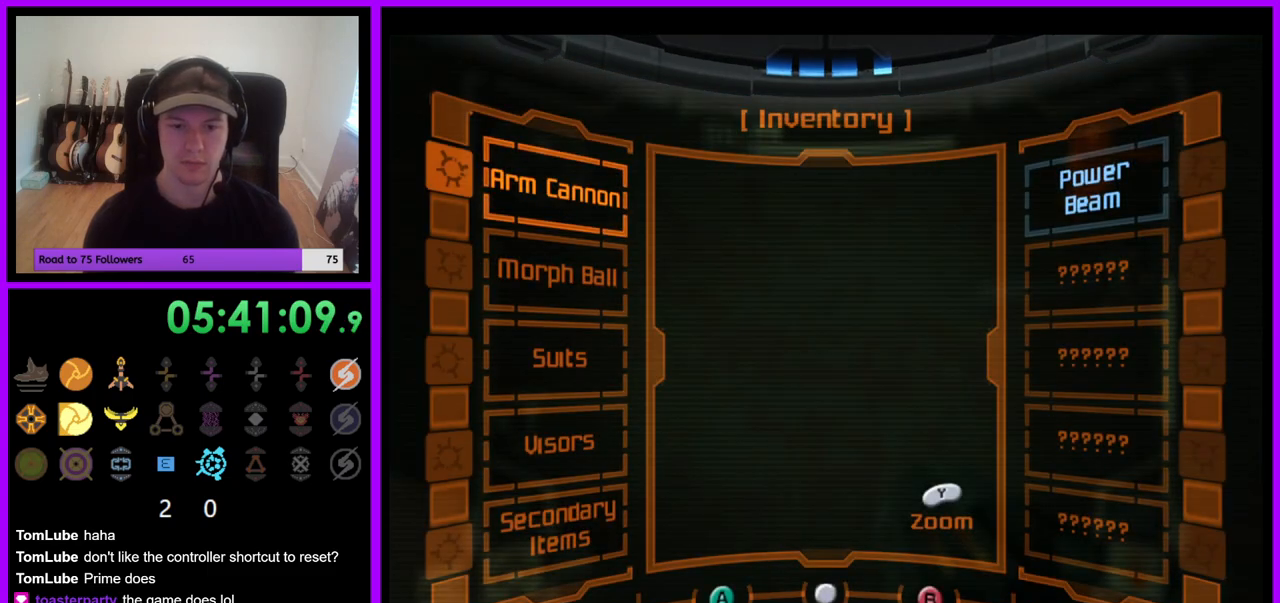
{"dt_ms": 500, "buttons": ["B", "X"], "left_stick": "center", "right_stick": "center", "events": []}
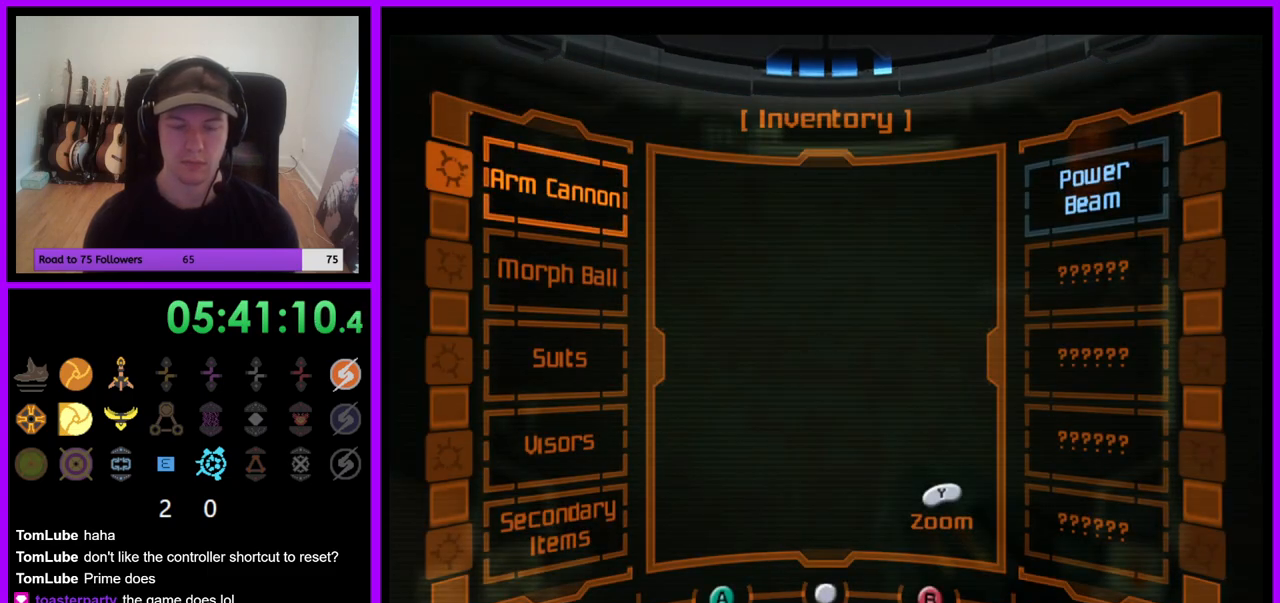
{"dt_ms": 500, "buttons": ["B", "X"], "left_stick": "center", "right_stick": "center", "events": []}
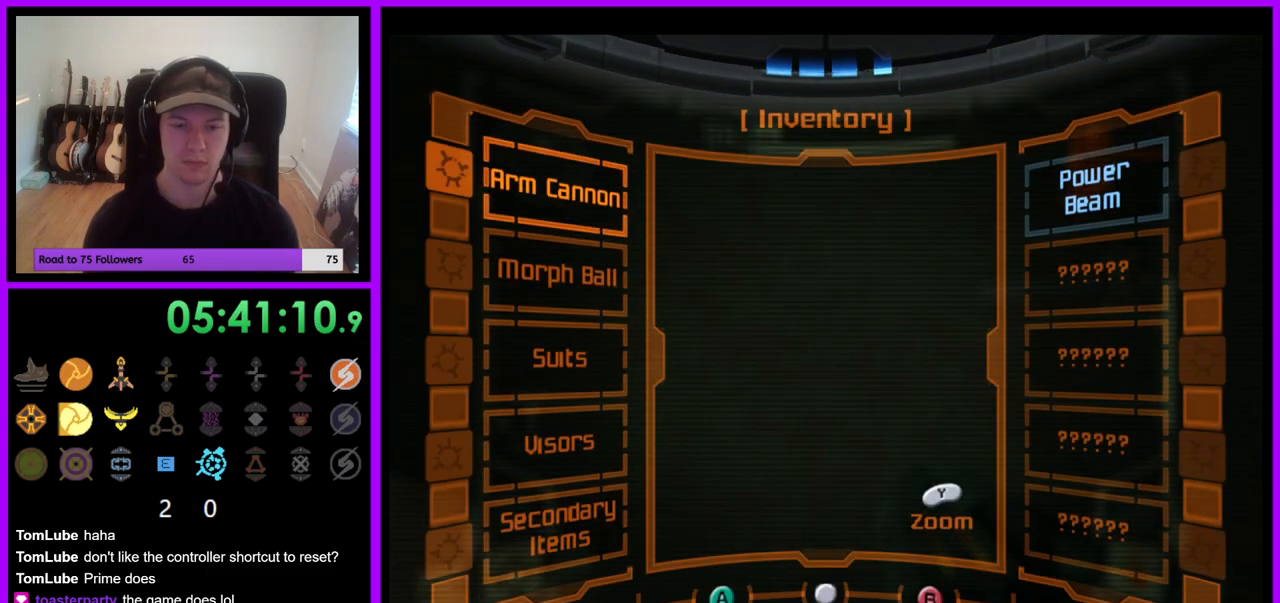
{"dt_ms": 500, "buttons": ["B", "X"], "left_stick": "center", "right_stick": "center", "events": []}
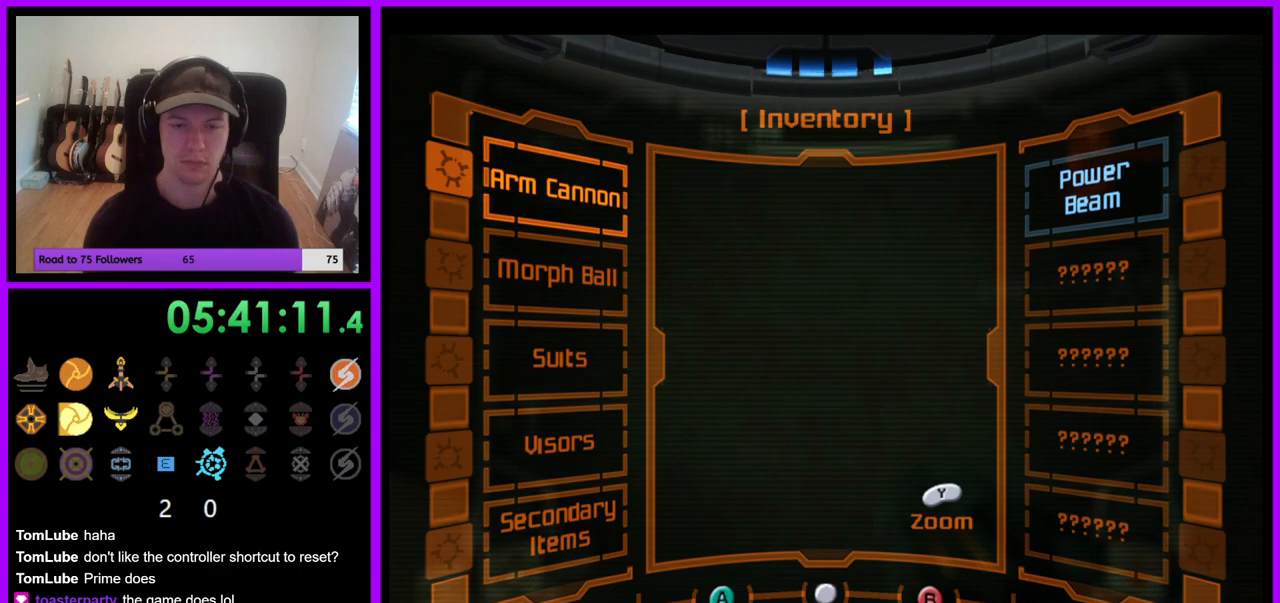
{"dt_ms": 500, "buttons": ["B", "X"], "left_stick": "center", "right_stick": "center", "events": []}
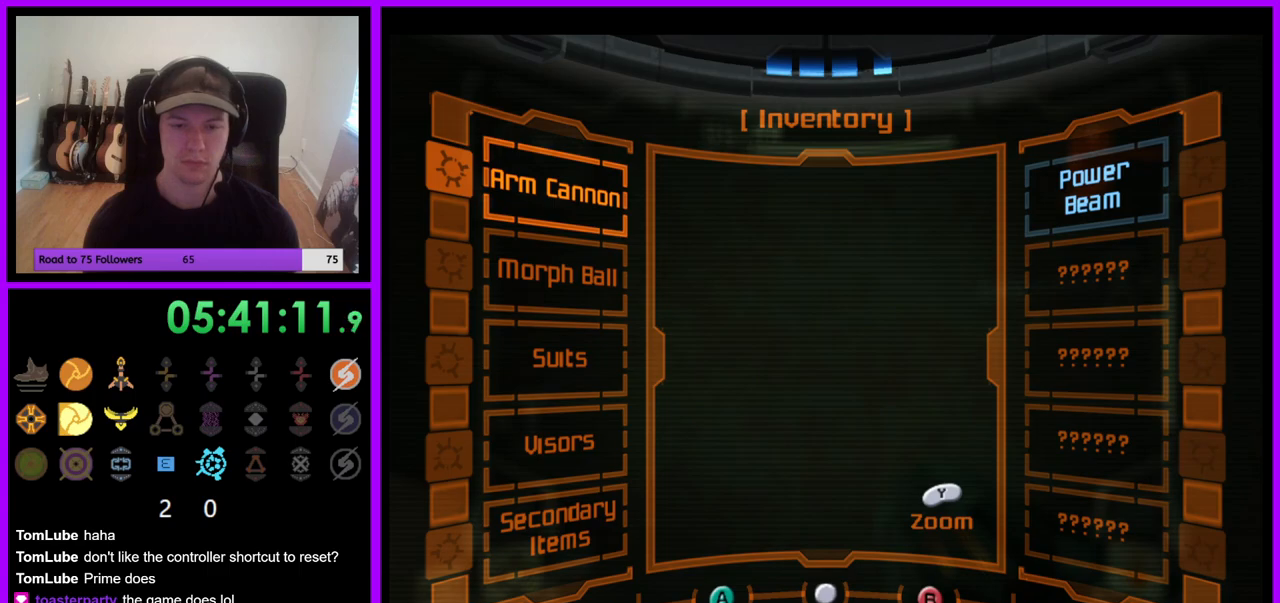
{"dt_ms": 500, "buttons": ["B", "X"], "left_stick": "center", "right_stick": "center", "events": []}
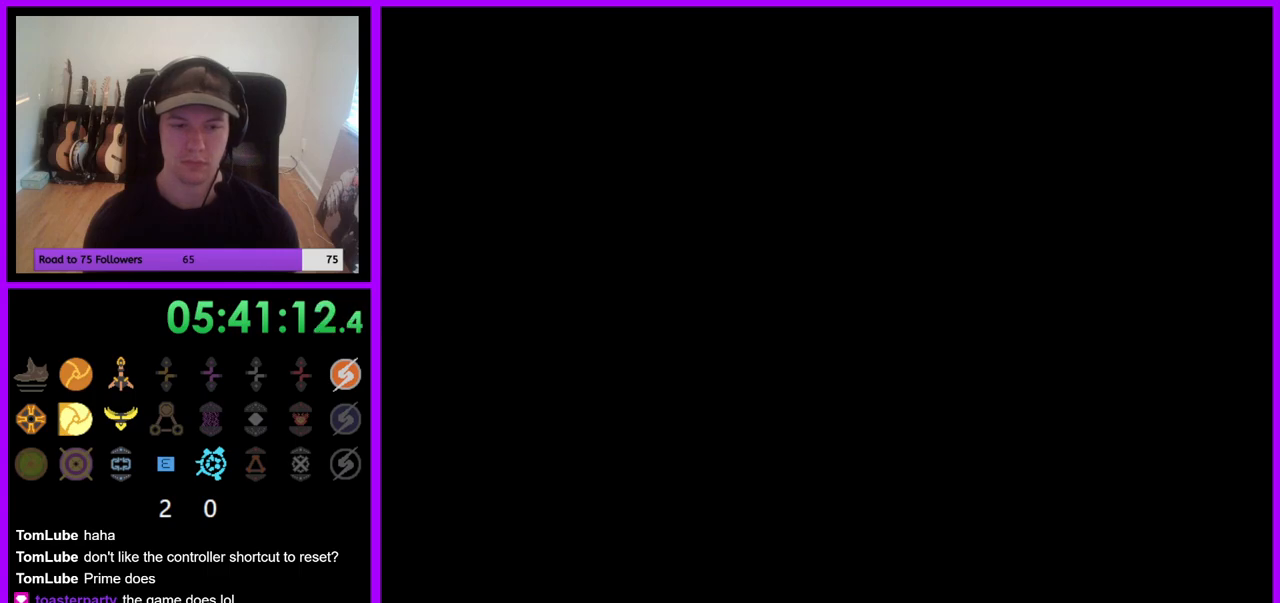
{"dt_ms": 500, "buttons": ["B", "X"], "left_stick": "center", "right_stick": "center", "events": []}
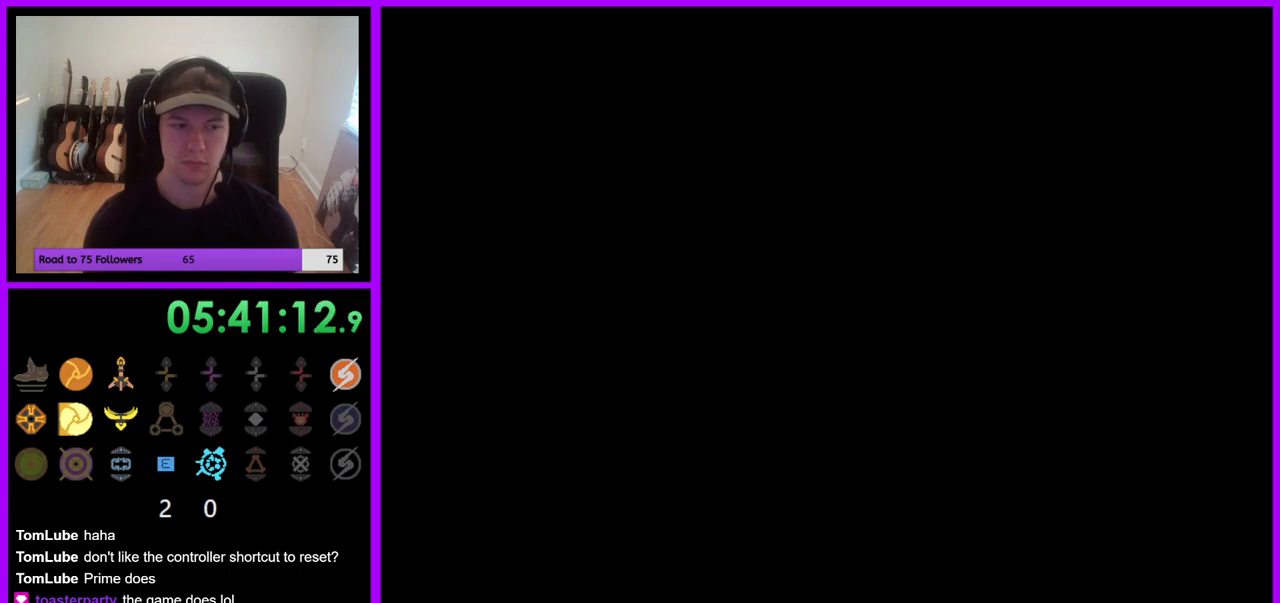
{"dt_ms": 500, "buttons": [], "left_stick": "center", "right_stick": "center", "events": [[67, "B", "up"], [67, "X", "up"]]}